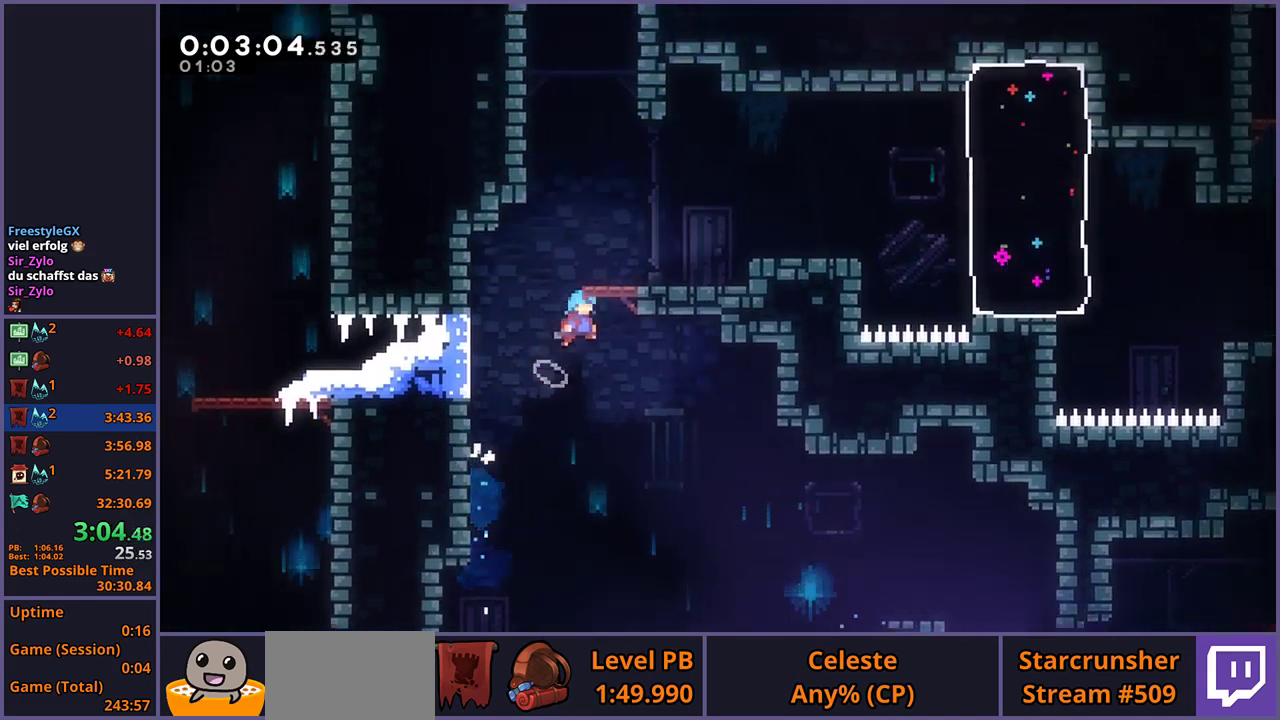
Gameplay with a controller (PlayStation layout); each line is a JSON object with the inputs held at the frame after it. "events" lists button and stick changes between this image and that frame as [ms after this image, input, new state], when the widget could be followed in between.
{"buttons": [], "left_stick": "right", "right_stick": "center", "events": [[117, "left_stick", "right"], [200, "CROSS", "up"], [350, "CROSS", "down"], [417, "CROSS", "up"]]}
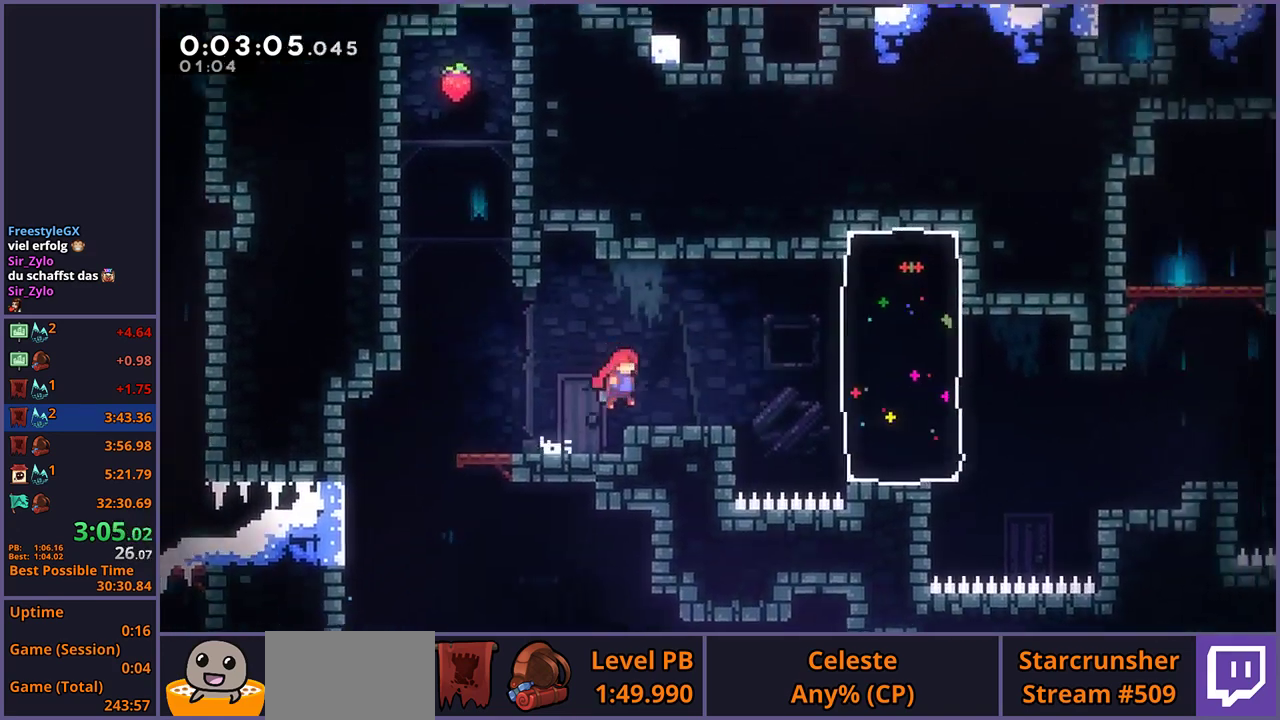
{"buttons": [], "left_stick": "right", "right_stick": "center", "events": [[100, "CROSS", "down"], [150, "CROSS", "up"]]}
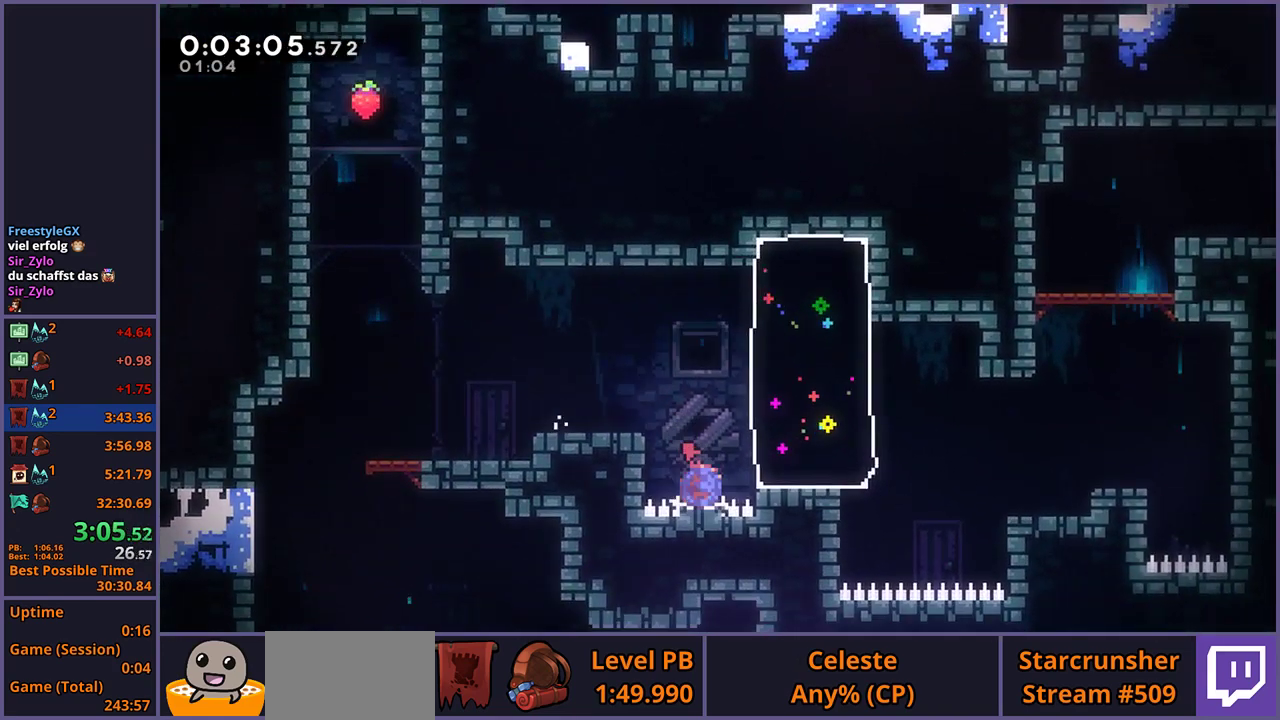
{"buttons": ["CROSS"], "left_stick": "right", "right_stick": "center", "events": [[33, "R1", "down"], [133, "R1", "up"], [367, "CROSS", "down"]]}
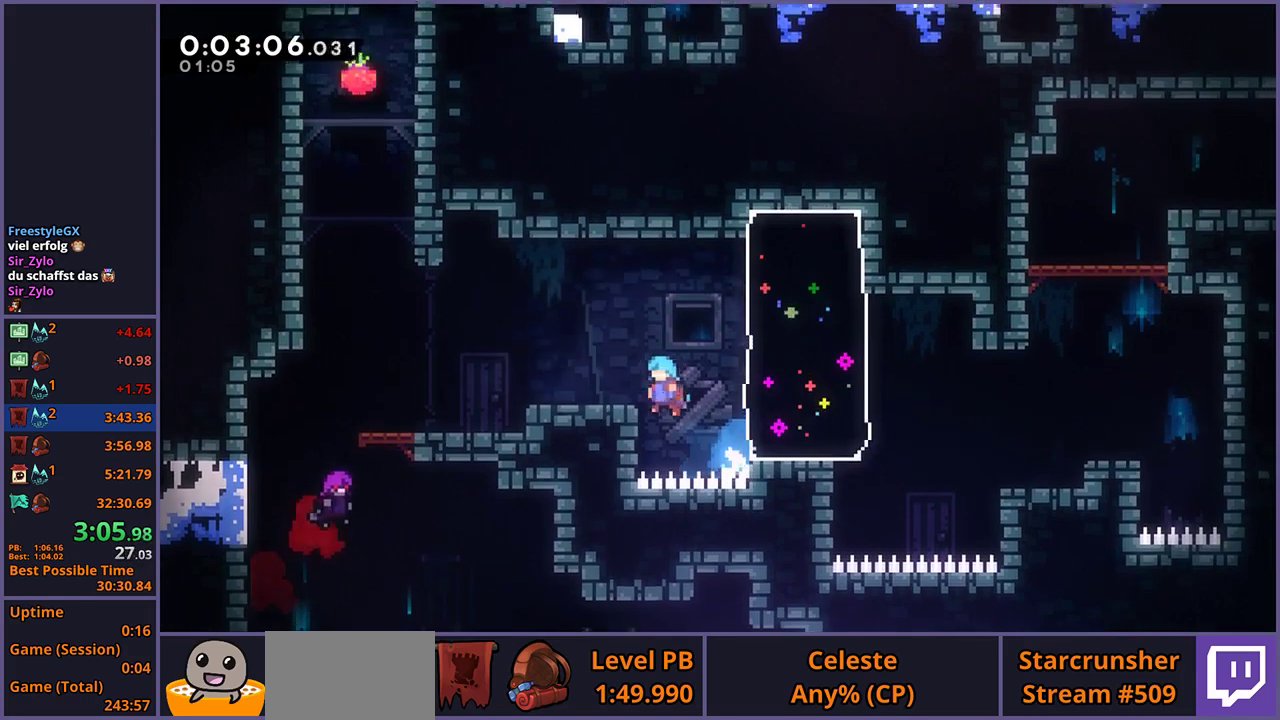
{"buttons": [], "left_stick": "right", "right_stick": "center", "events": [[167, "left_stick", "left"], [233, "CROSS", "up"], [300, "left_stick", "center"], [350, "left_stick", "right"], [383, "CROSS", "down"], [450, "CROSS", "up"]]}
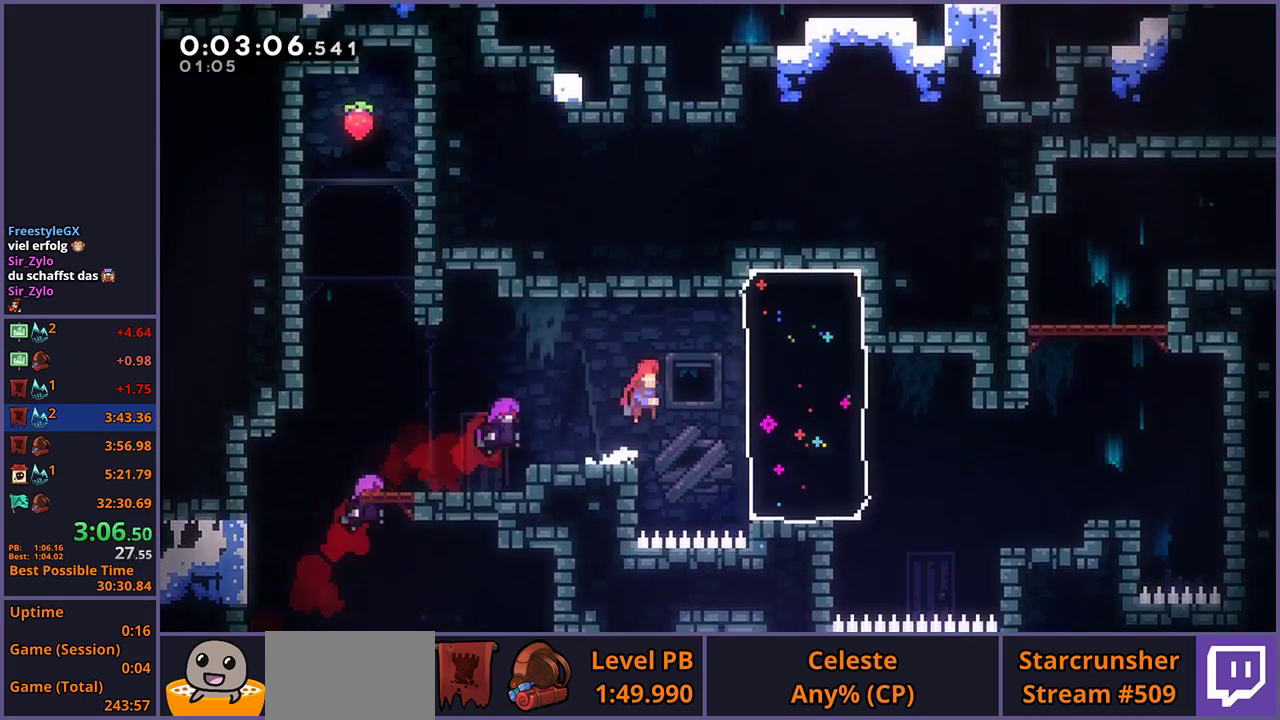
{"buttons": [], "left_stick": "right", "right_stick": "center", "events": [[283, "R1", "down"], [367, "R1", "up"]]}
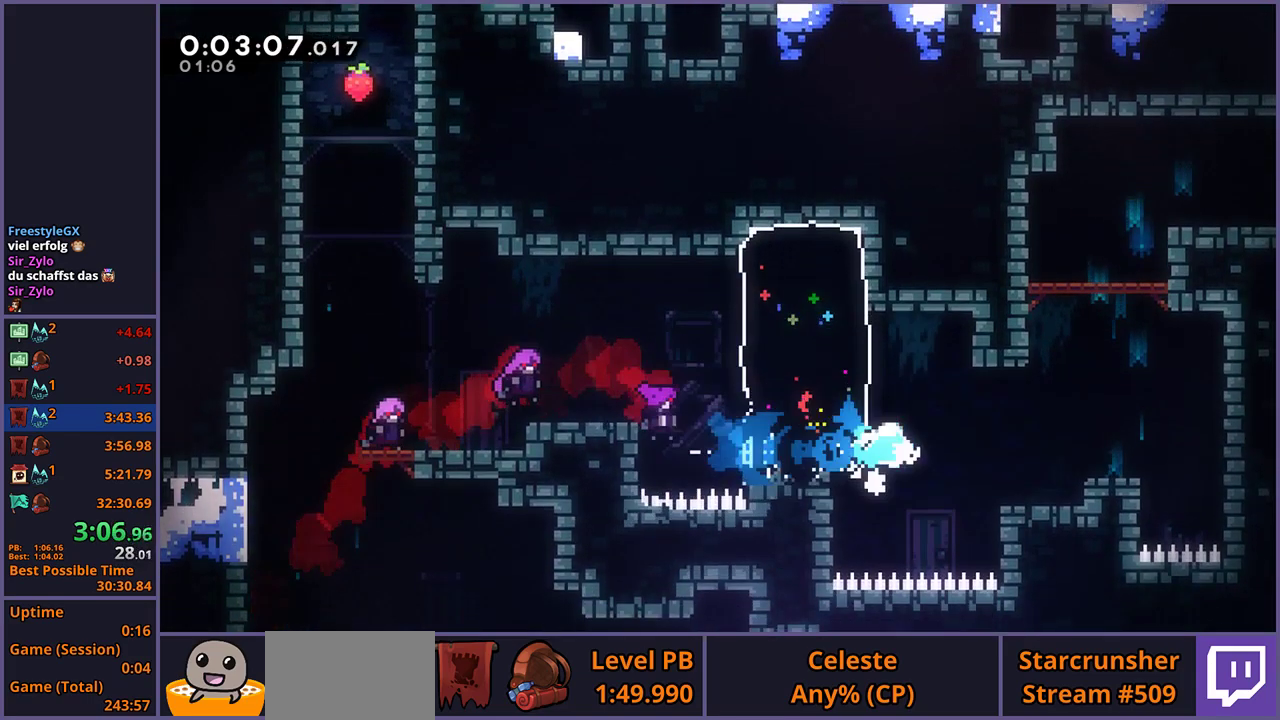
{"buttons": [], "left_stick": "up", "right_stick": "center", "events": [[100, "CROSS", "down"], [317, "left_stick", "up"], [367, "CROSS", "up"], [367, "R1", "down"], [500, "R1", "up"]]}
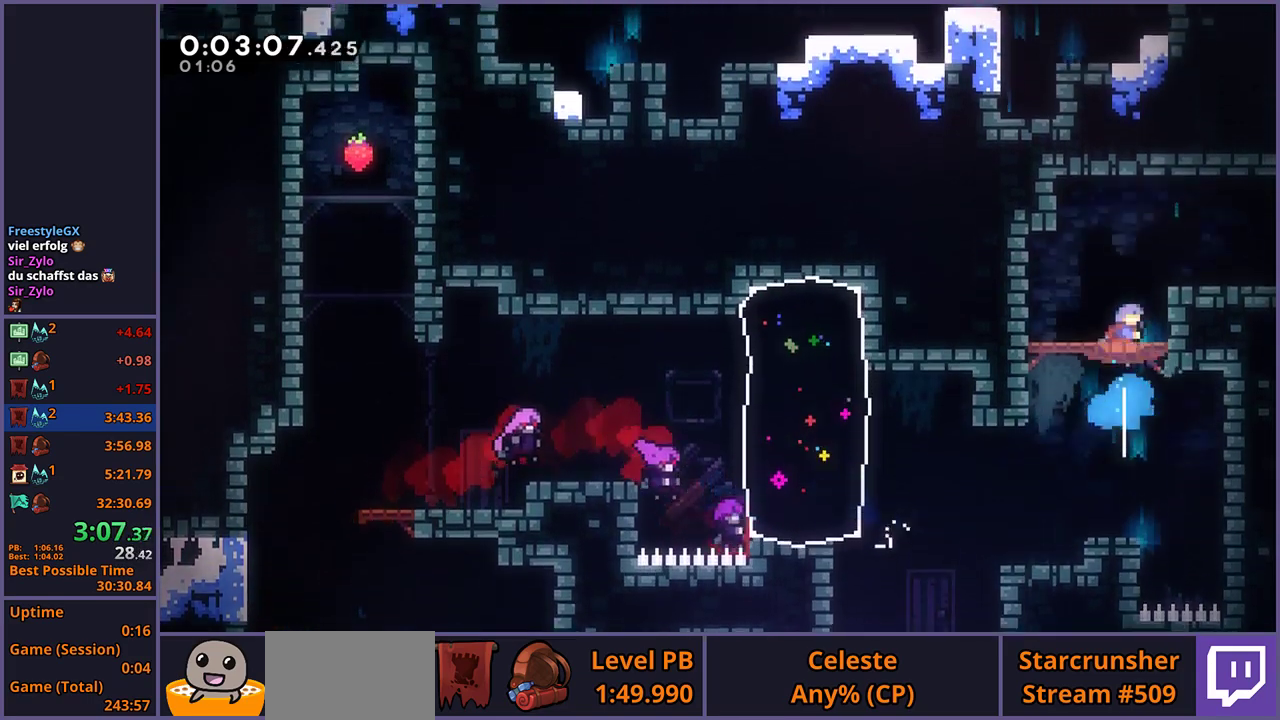
{"buttons": ["R1"], "left_stick": "down-right", "right_stick": "center", "events": [[17, "left_stick", "up-right"], [133, "left_stick", "right"], [250, "left_stick", "down-right"], [450, "R1", "down"]]}
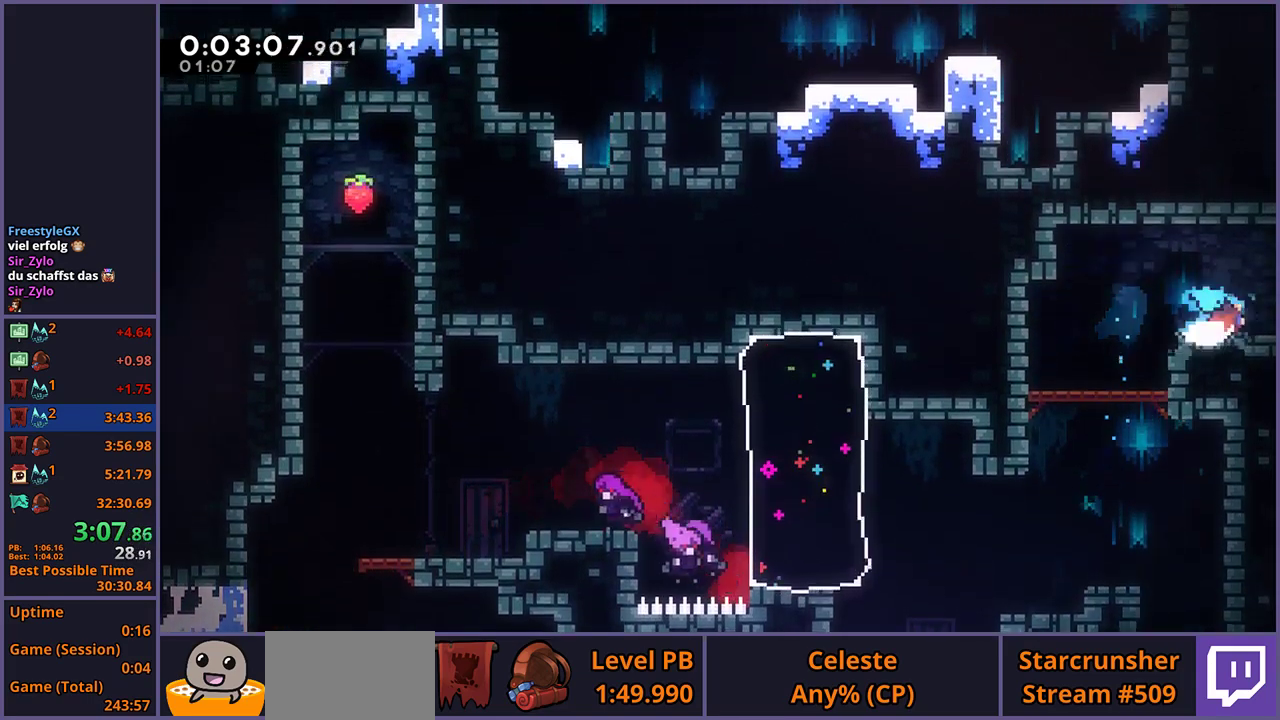
{"buttons": [], "left_stick": "down-right", "right_stick": "center", "events": [[33, "CROSS", "down"], [83, "CROSS", "up"], [117, "R1", "up"], [300, "left_stick", "center"], [483, "left_stick", "down-right"]]}
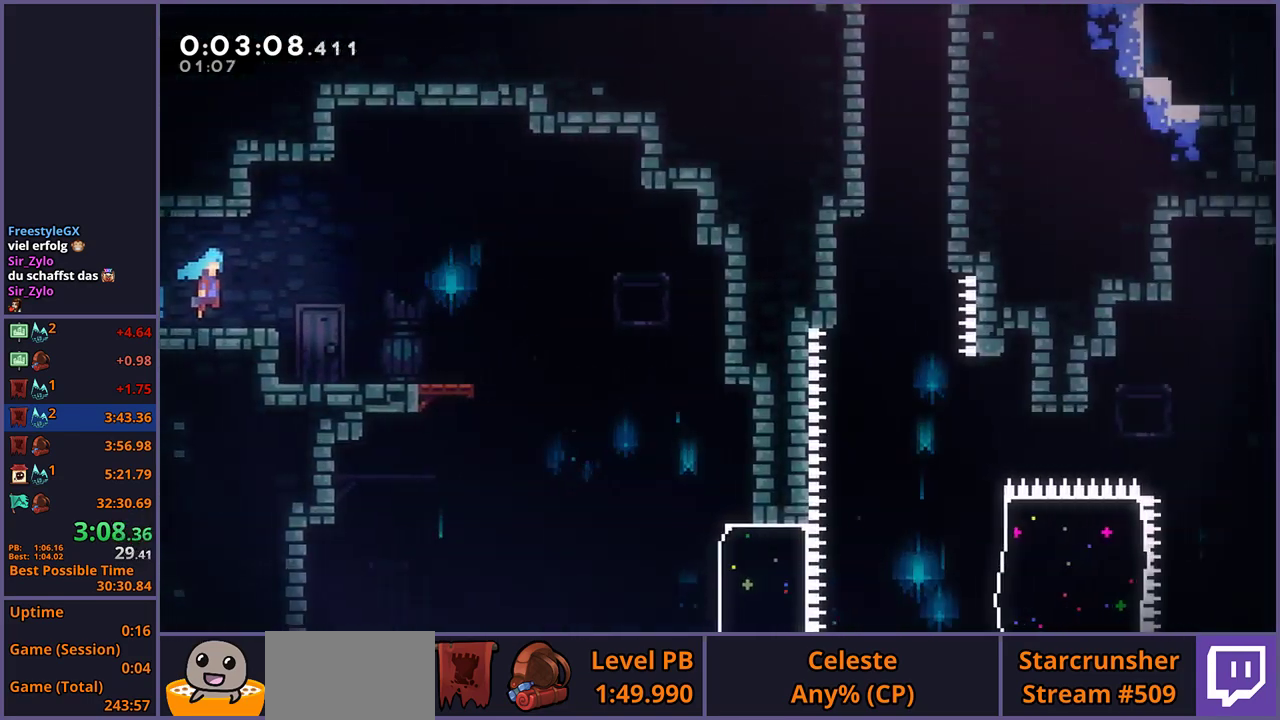
{"buttons": [], "left_stick": "down-right", "right_stick": "center", "events": [[350, "left_stick", "up-left"], [433, "left_stick", "down-right"]]}
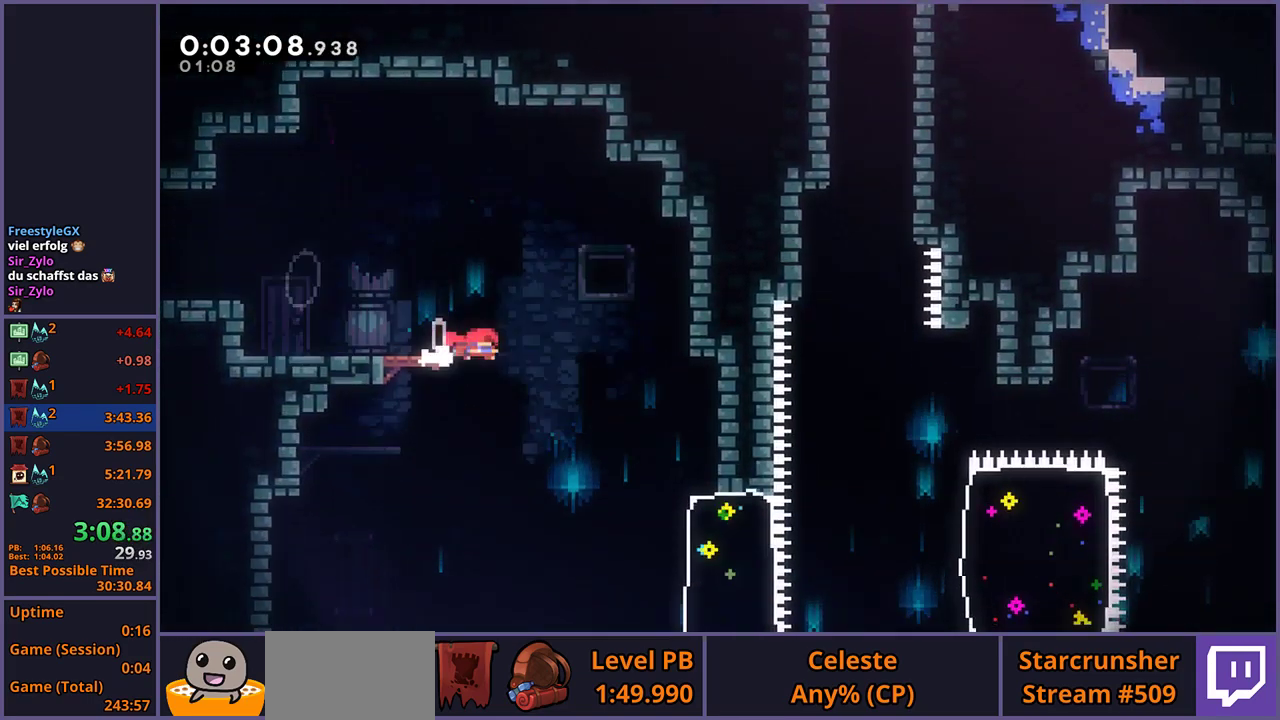
{"buttons": ["R1"], "left_stick": "right", "right_stick": "center", "events": [[400, "R1", "down"], [417, "left_stick", "right"]]}
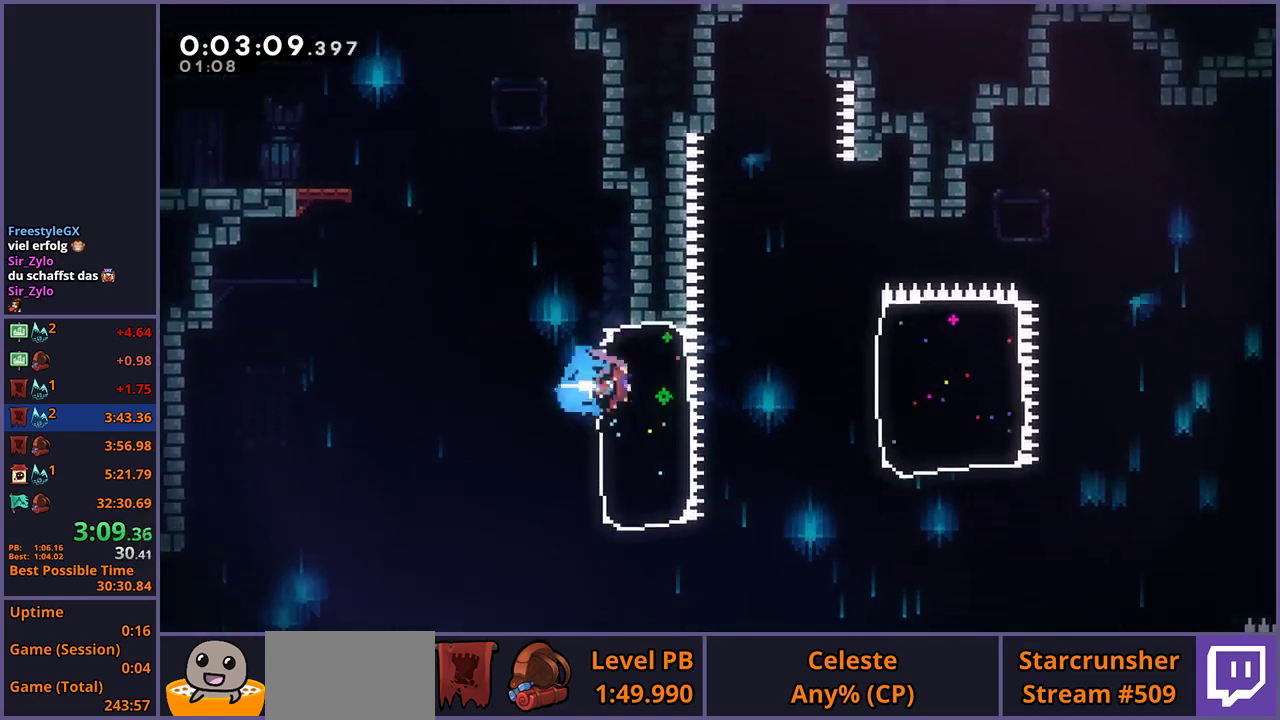
{"buttons": [], "left_stick": "right", "right_stick": "center", "events": [[17, "R1", "up"], [333, "R1", "down"], [417, "R1", "up"]]}
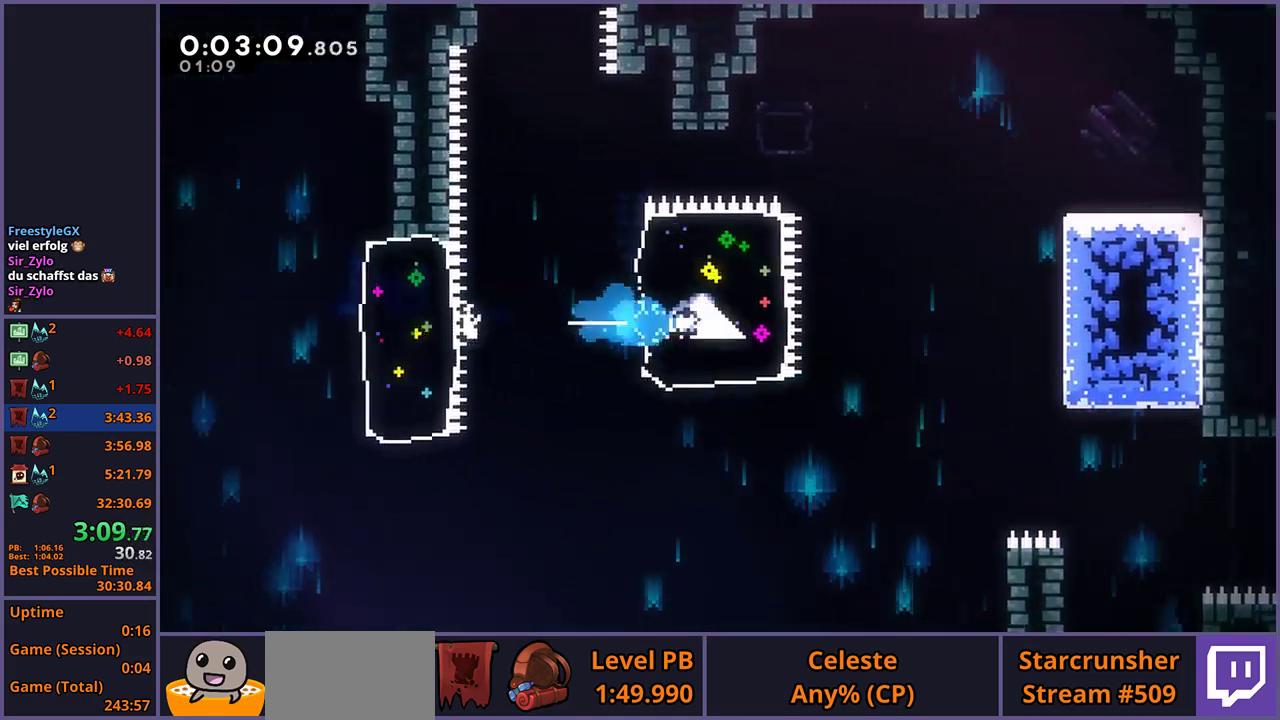
{"buttons": [], "left_stick": "right", "right_stick": "center", "events": []}
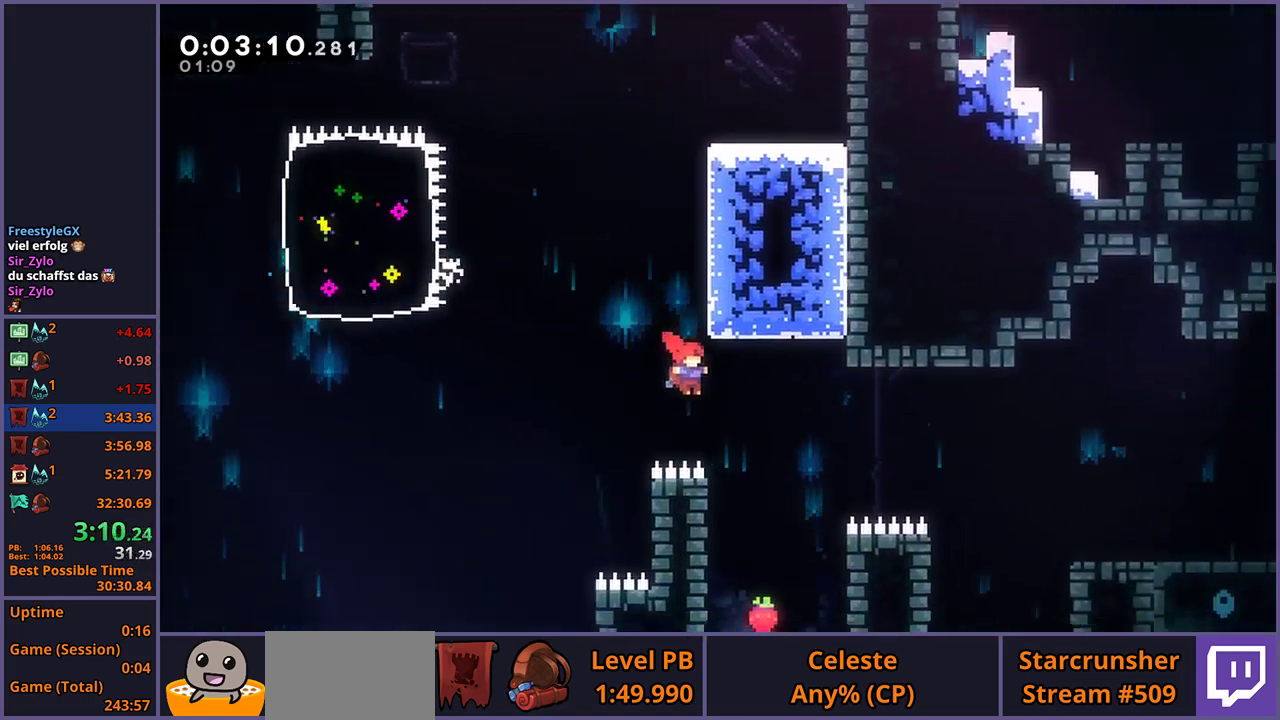
{"buttons": [], "left_stick": "right", "right_stick": "center", "events": [[150, "R1", "down"], [250, "R1", "up"]]}
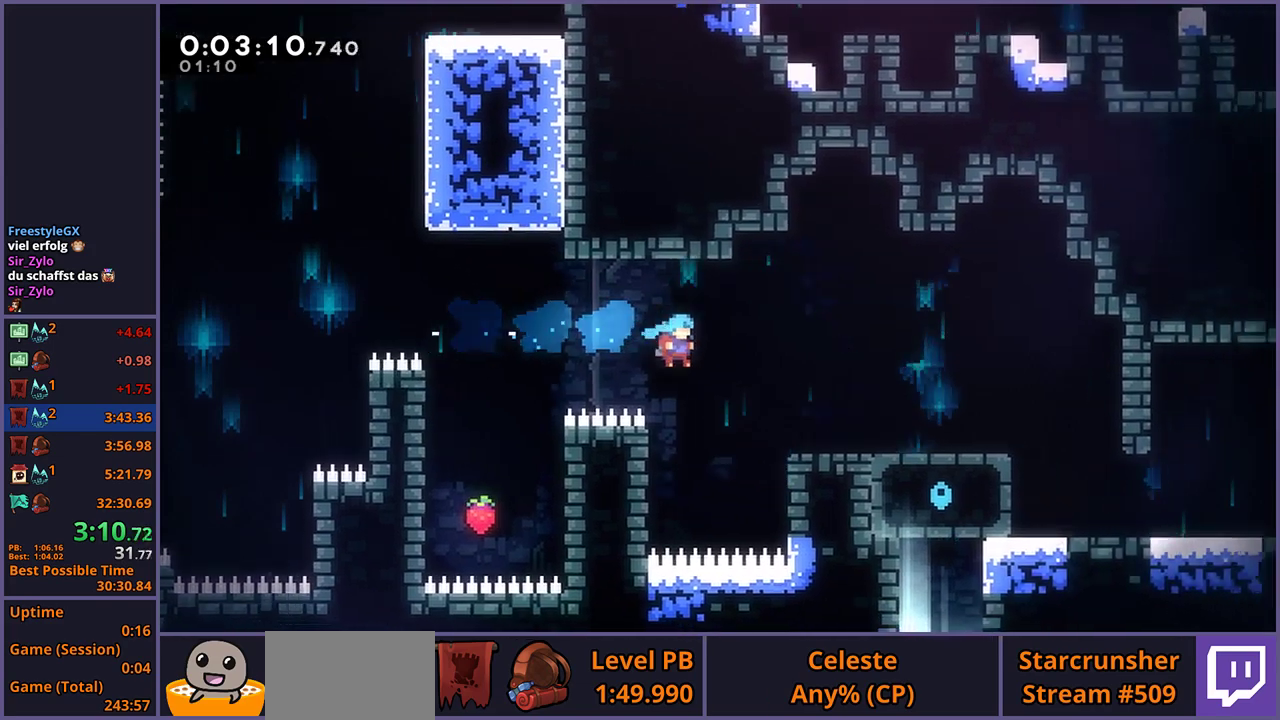
{"buttons": ["CROSS", "L1"], "left_stick": "right", "right_stick": "center", "events": [[200, "L1", "down"], [350, "CROSS", "down"]]}
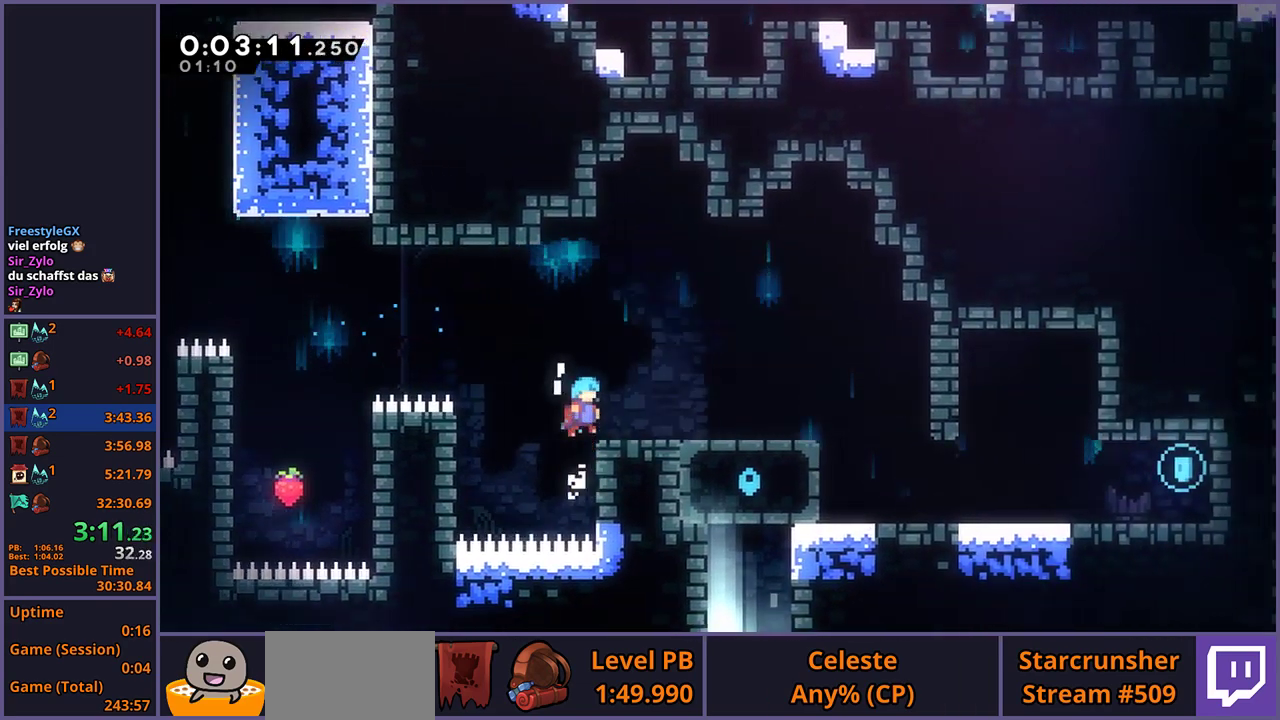
{"buttons": [], "left_stick": "down-right", "right_stick": "center", "events": [[17, "CROSS", "up"], [67, "L1", "up"], [67, "left_stick", "down-right"], [217, "R1", "down"], [267, "CROSS", "down"], [317, "CROSS", "up"], [333, "R1", "up"]]}
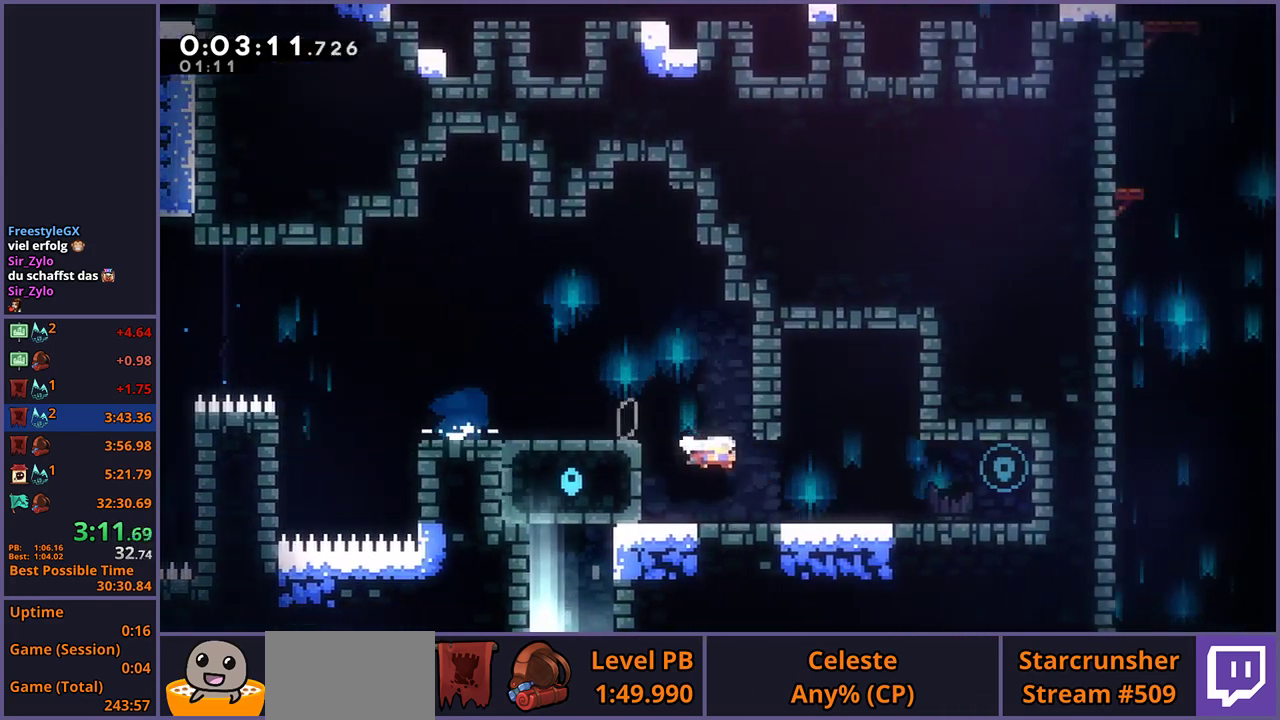
{"buttons": ["R1"], "left_stick": "down-left", "right_stick": "center", "events": [[150, "R1", "down"], [267, "R1", "up"], [383, "left_stick", "down-left"], [417, "R1", "down"]]}
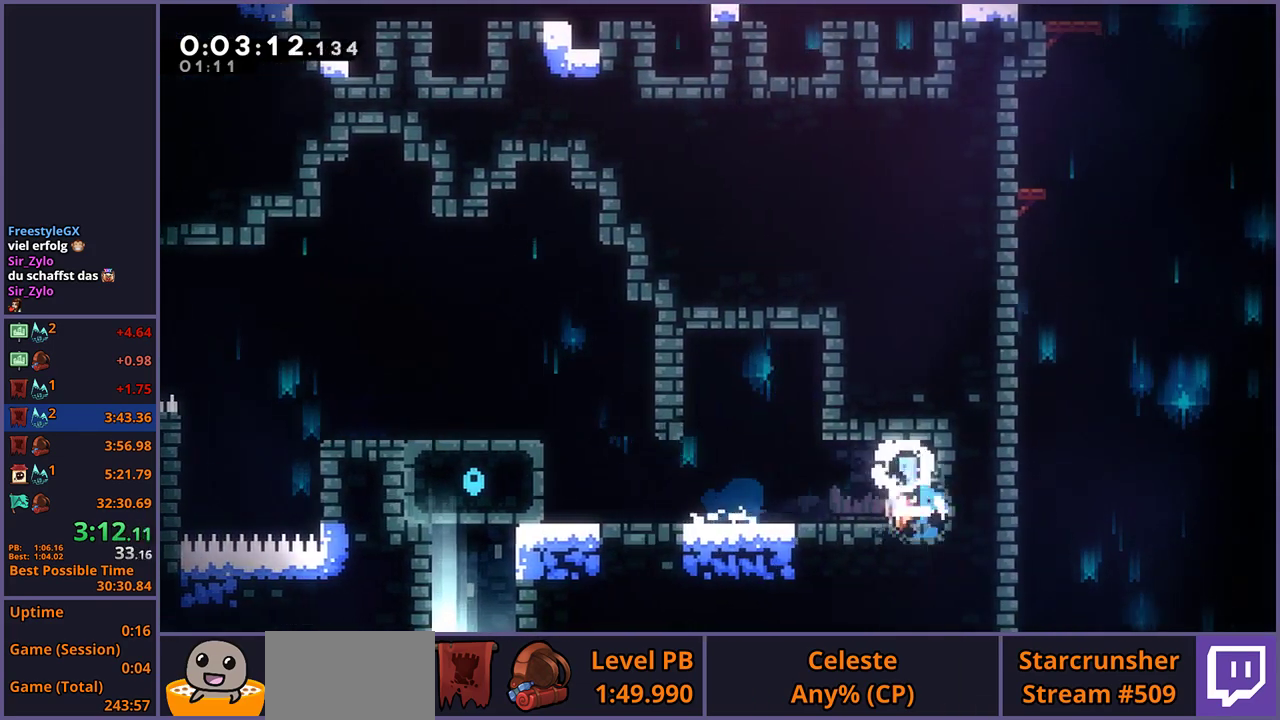
{"buttons": ["CROSS"], "left_stick": "down-left", "right_stick": "center", "events": [[17, "CROSS", "down"], [67, "CROSS", "up"], [67, "R1", "up"], [250, "CROSS", "down"]]}
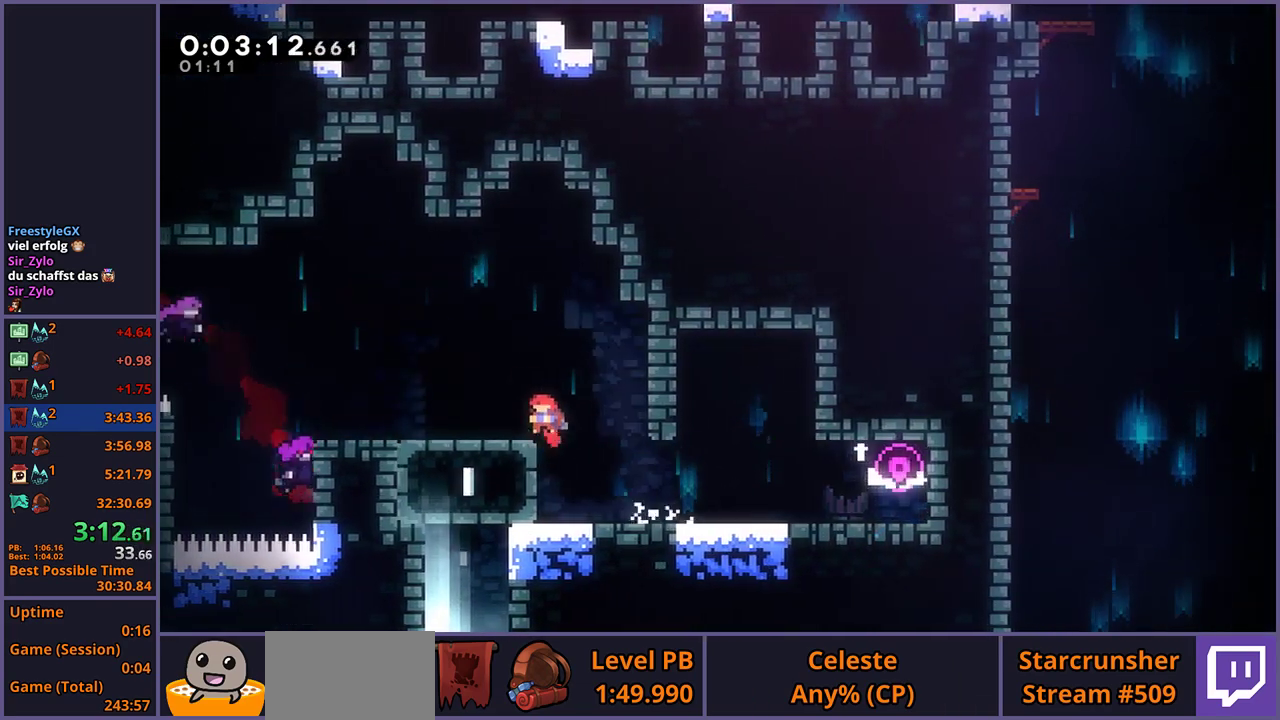
{"buttons": ["R1"], "left_stick": "down", "right_stick": "center", "events": [[17, "CROSS", "up"], [117, "CROSS", "down"], [367, "CROSS", "up"], [383, "left_stick", "down"], [417, "R1", "down"]]}
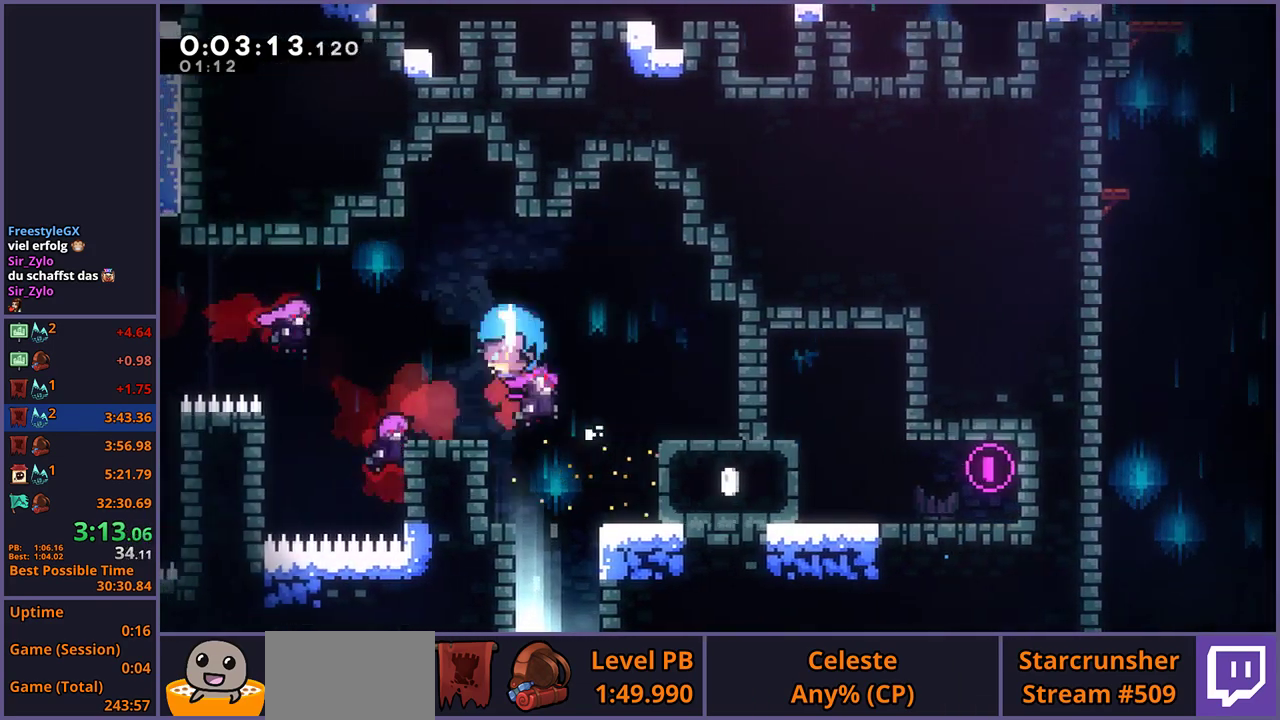
{"buttons": [], "left_stick": "down", "right_stick": "center", "events": [[33, "R1", "up"], [300, "left_stick", "down-right"], [483, "left_stick", "down"]]}
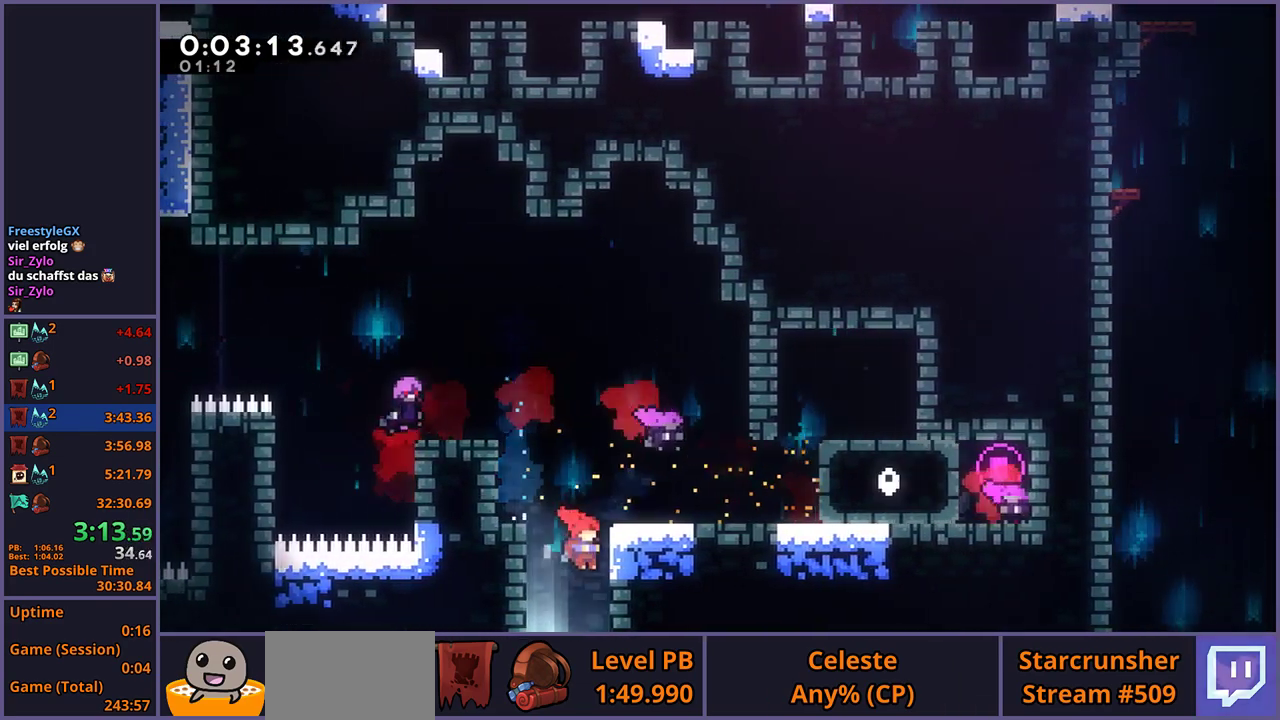
{"buttons": [], "left_stick": "down", "right_stick": "center", "events": []}
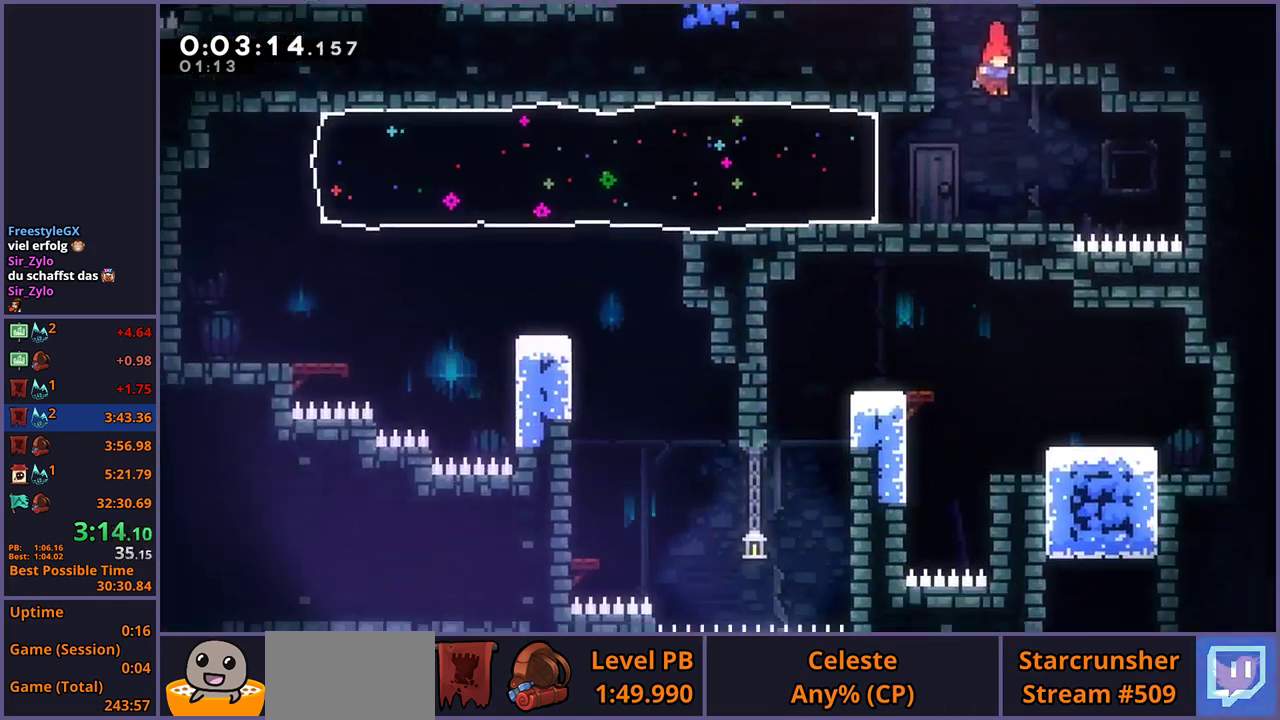
{"buttons": [], "left_stick": "left", "right_stick": "center", "events": [[250, "left_stick", "down-left"], [350, "left_stick", "left"], [367, "R1", "down"], [483, "R1", "up"]]}
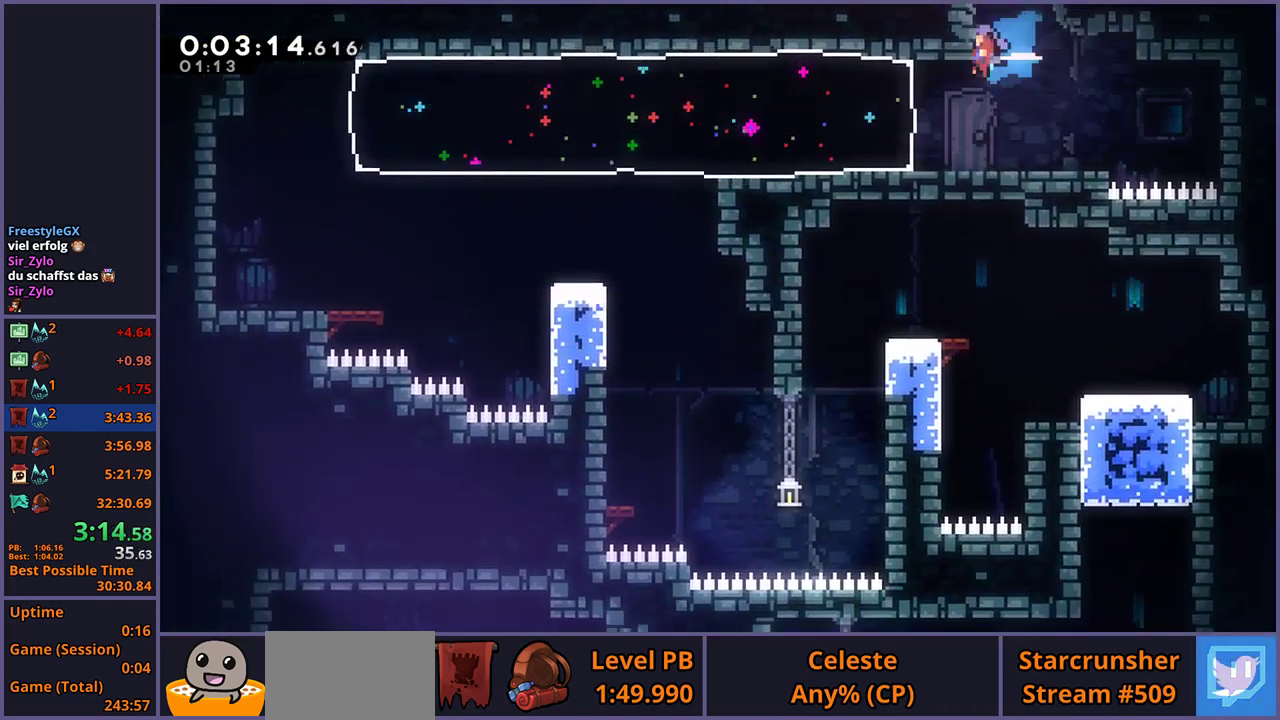
{"buttons": ["CROSS"], "left_stick": "left", "right_stick": "center", "events": [[167, "left_stick", "center"], [450, "CROSS", "down"], [467, "left_stick", "left"]]}
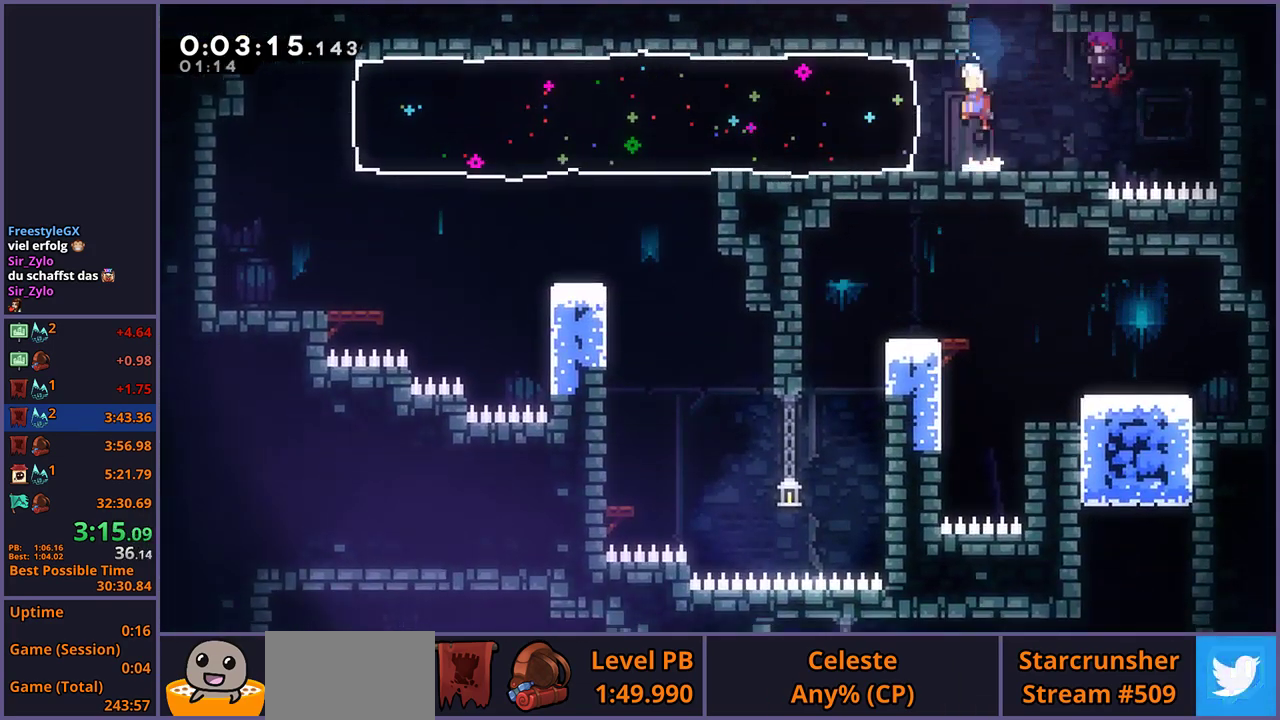
{"buttons": [], "left_stick": "down-right", "right_stick": "center", "events": [[100, "R1", "down"], [117, "CROSS", "up"], [217, "R1", "up"], [283, "left_stick", "center"], [500, "left_stick", "down-right"]]}
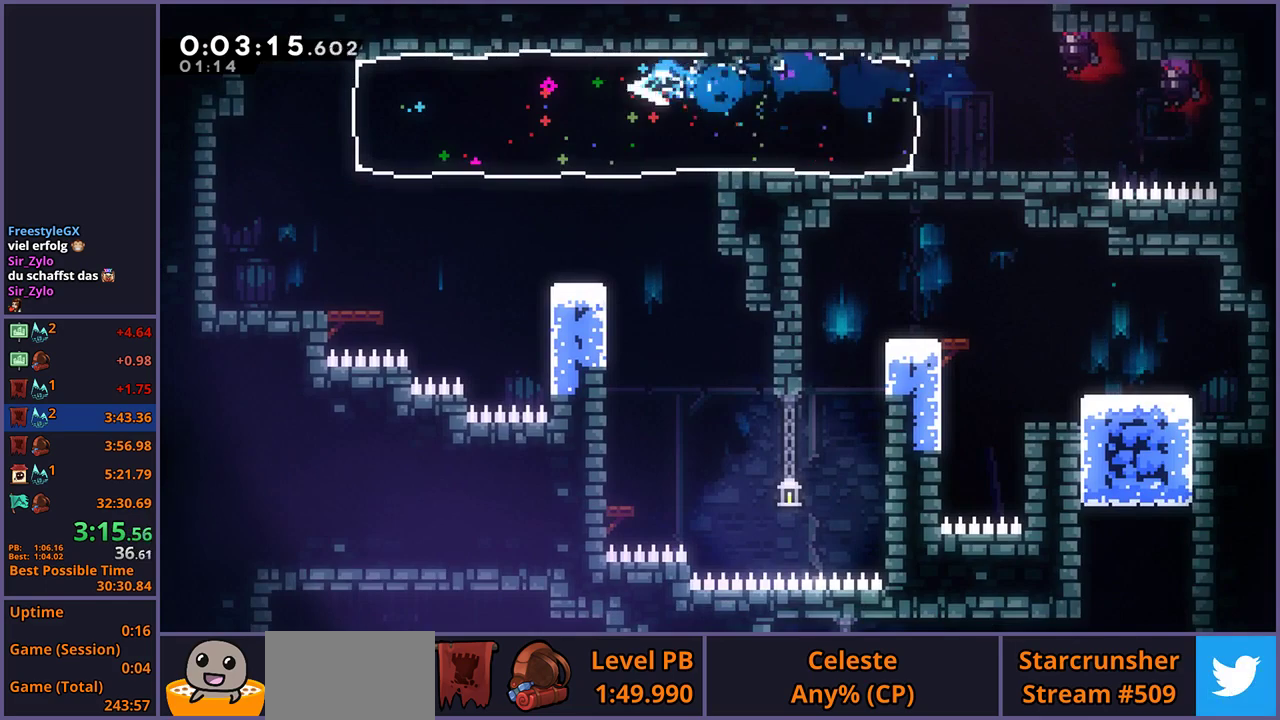
{"buttons": ["R1"], "left_stick": "down-right", "right_stick": "center", "events": [[433, "R1", "down"]]}
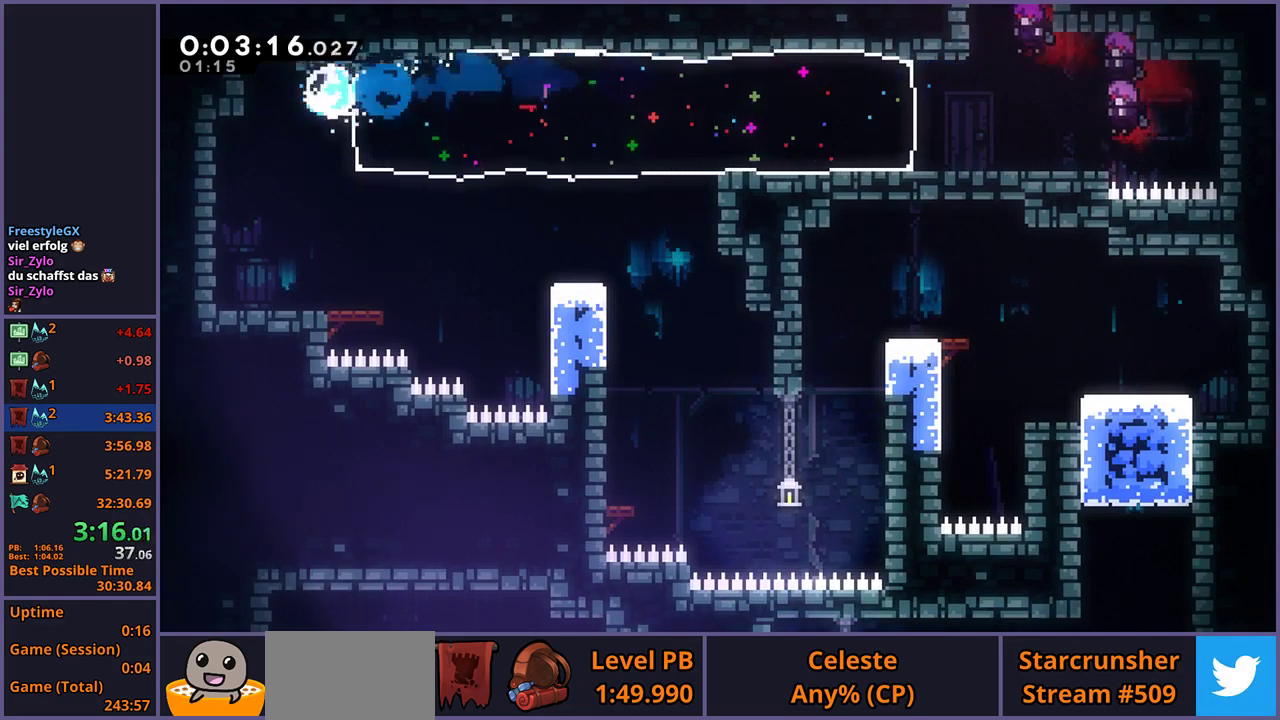
{"buttons": [], "left_stick": "down-right", "right_stick": "center", "events": [[33, "R1", "up"], [200, "CROSS", "down"], [483, "CROSS", "up"]]}
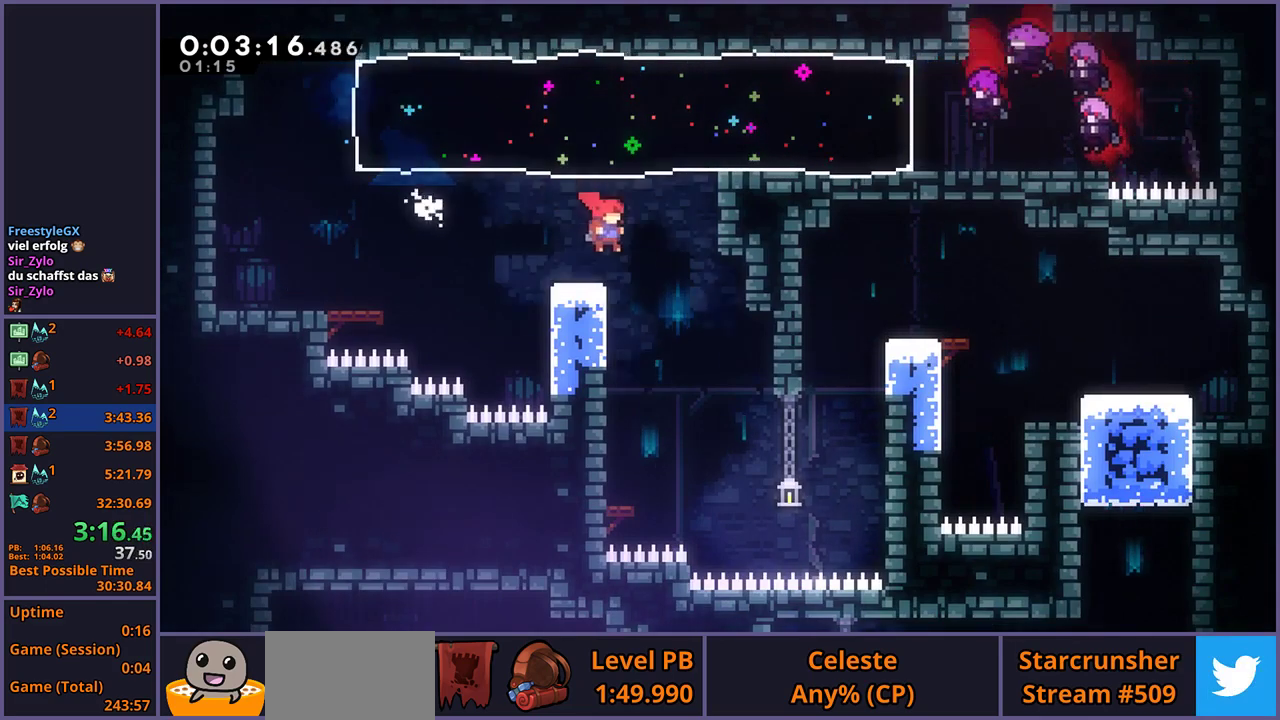
{"buttons": [], "left_stick": "down-left", "right_stick": "center", "events": [[83, "left_stick", "center"], [133, "left_stick", "up-right"], [200, "left_stick", "down-left"], [400, "R1", "down"], [500, "R1", "up"]]}
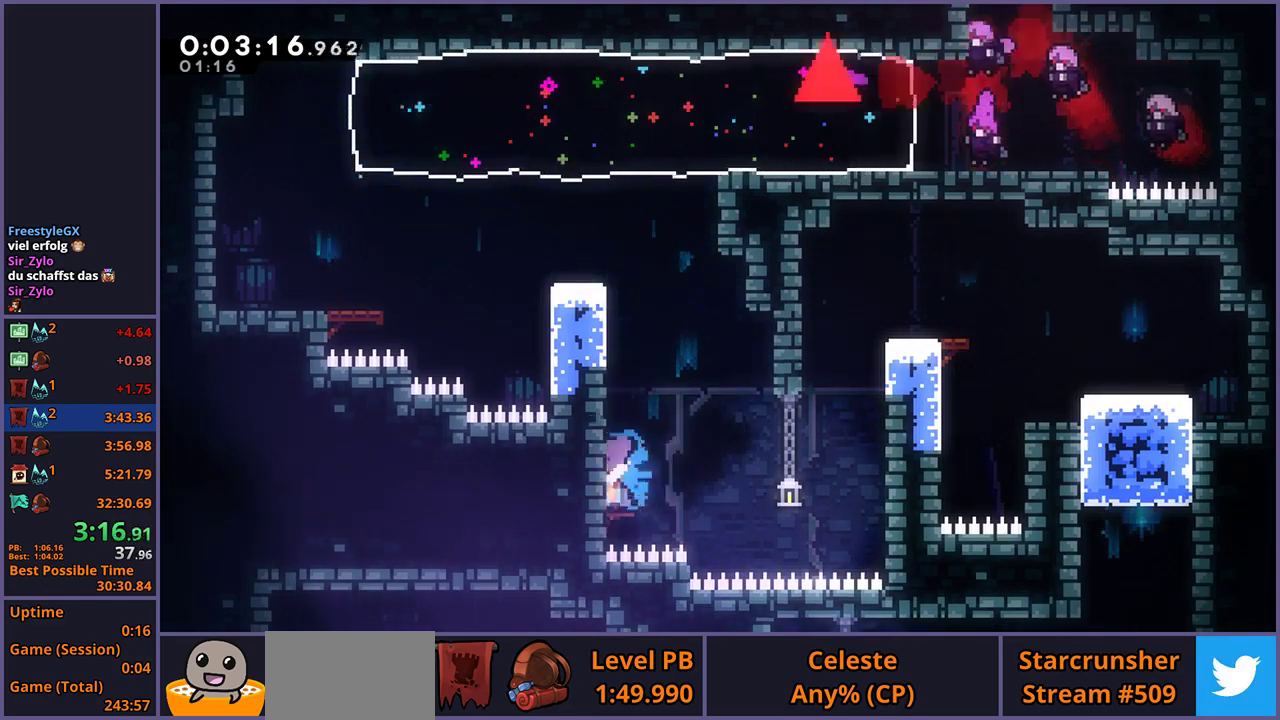
{"buttons": [], "left_stick": "down-left", "right_stick": "center", "events": [[433, "CROSS", "down"], [483, "CROSS", "up"]]}
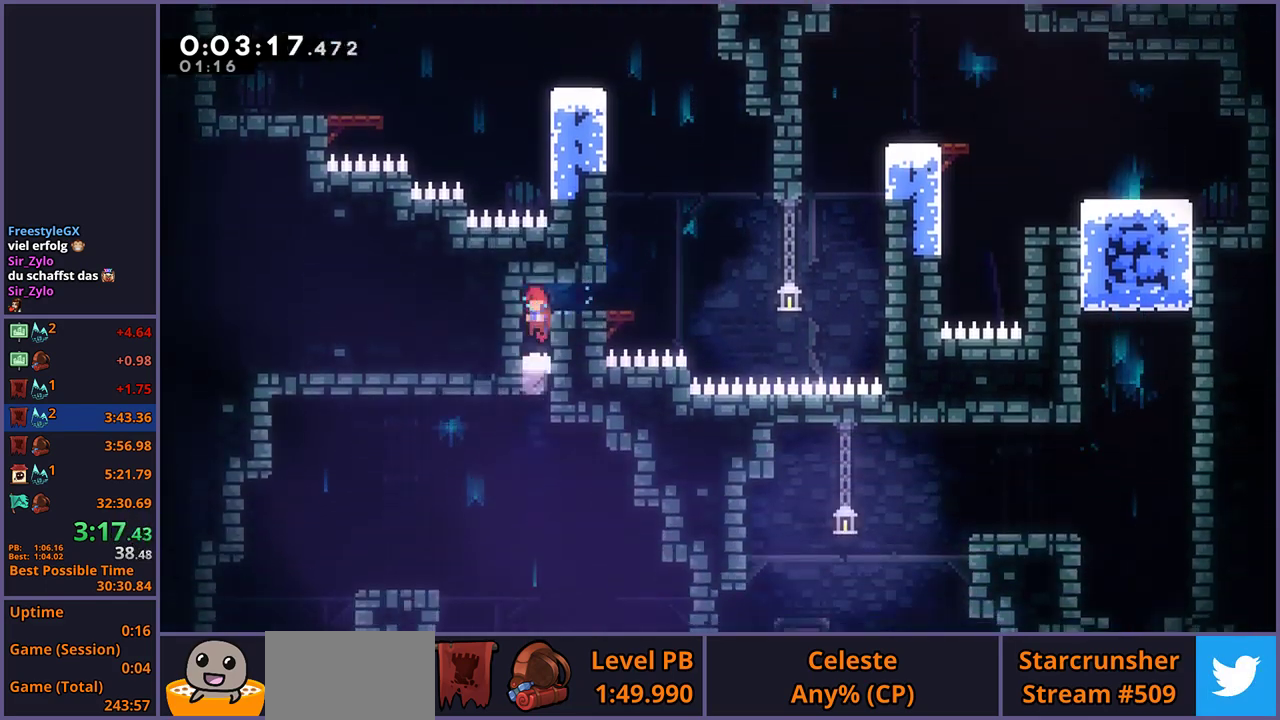
{"buttons": [], "left_stick": "down-left", "right_stick": "center", "events": [[383, "R1", "down"], [467, "R1", "up"]]}
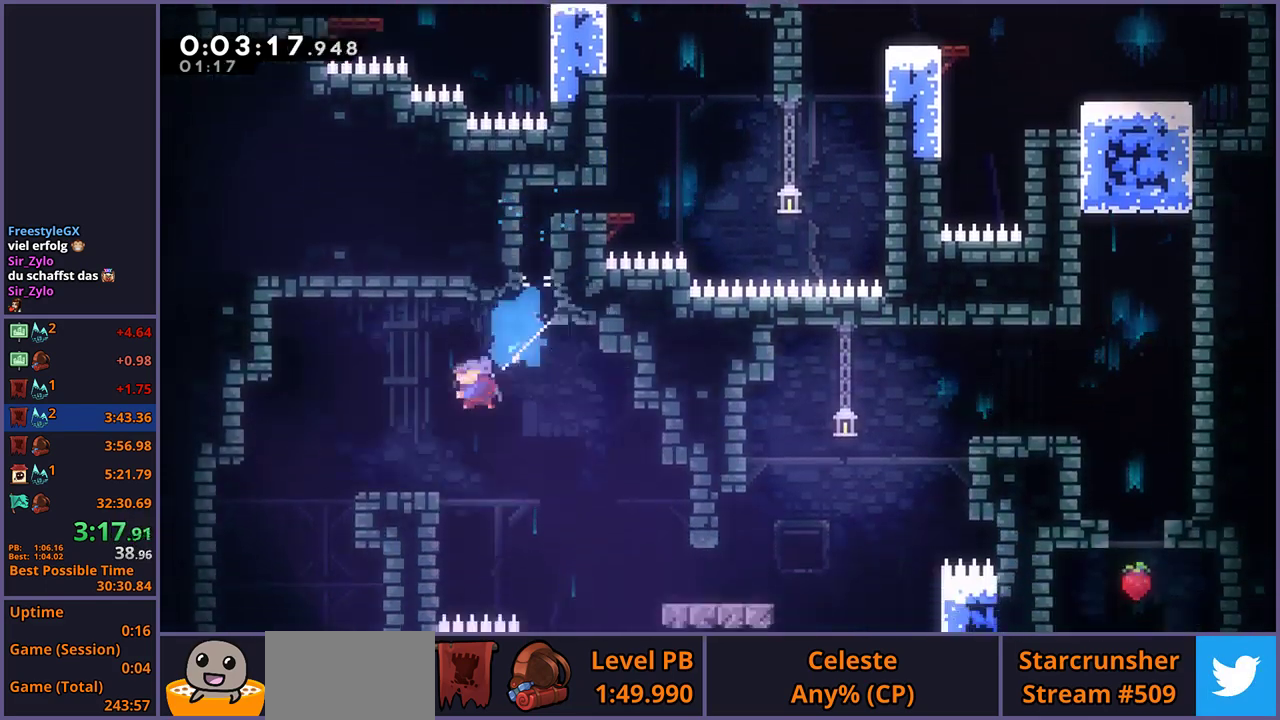
{"buttons": [], "left_stick": "down", "right_stick": "center", "events": [[450, "left_stick", "down"]]}